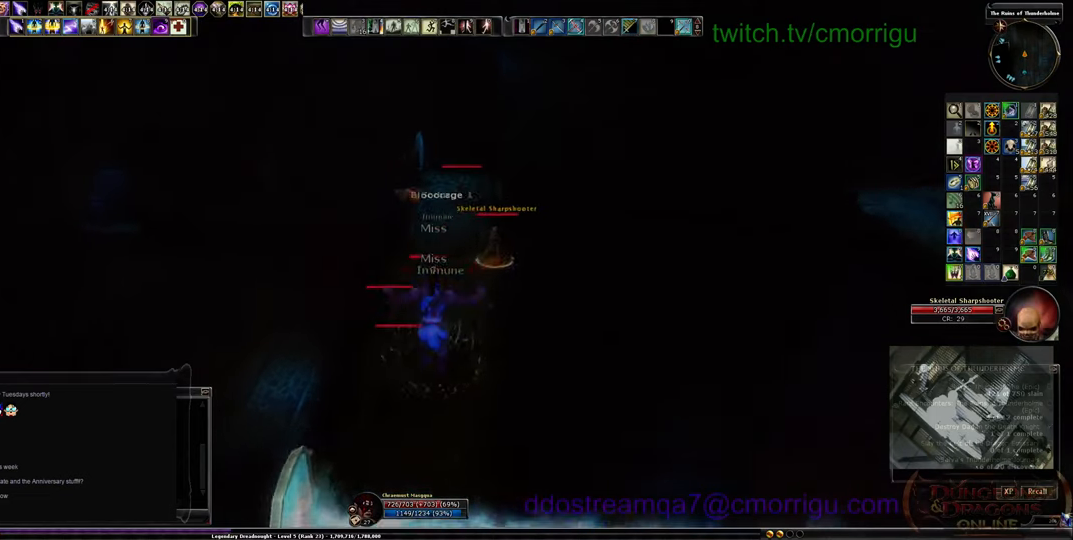
Gameplay with keyboard; each line is a JSON object with the keys held at the frame after it. "events" lists presses ("down") and releases ("up") of ".", "/", "0", "1", "2", "3", "4", "5", "6", "7", "8", "9", "a", "b", "backslash", "backspace", "c", "caps_lock", "comma", "ctrl_l", "ctrl_r", "d", "e", "equals", "escape", "f", "f1", "f10", "f11", "f12", "f2", "f3", "f4", "f5", "f6", "f7", "f8", "f9", "g", "h", "i", "j", "k", "l", "lbracket", "m", "minus", "n", "o", "p", "q", "quote", "r", "rbracket", "return", "s", "semicolon", "shift_l", "shift_r", "space", "t", "tab", "tilde", "u", "v", "w", "x", "y" and "z" between this image and that frame as [ms after this image, input, new state], when the widget could be followed in between. No other keys are recorded. Mouse input is not recorded.
{"keys": ["3", "w"], "events": [[200, "3", "down"], [366, "3", "up"], [433, "3", "down"]]}
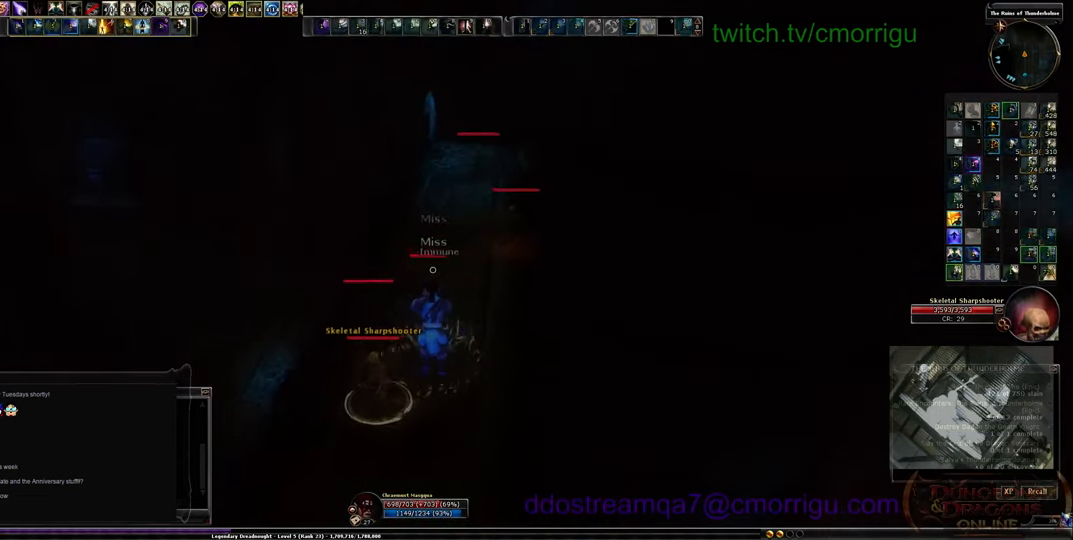
{"keys": [], "events": [[100, "3", "up"], [100, "w", "up"], [200, "3", "down"], [366, "3", "up"]]}
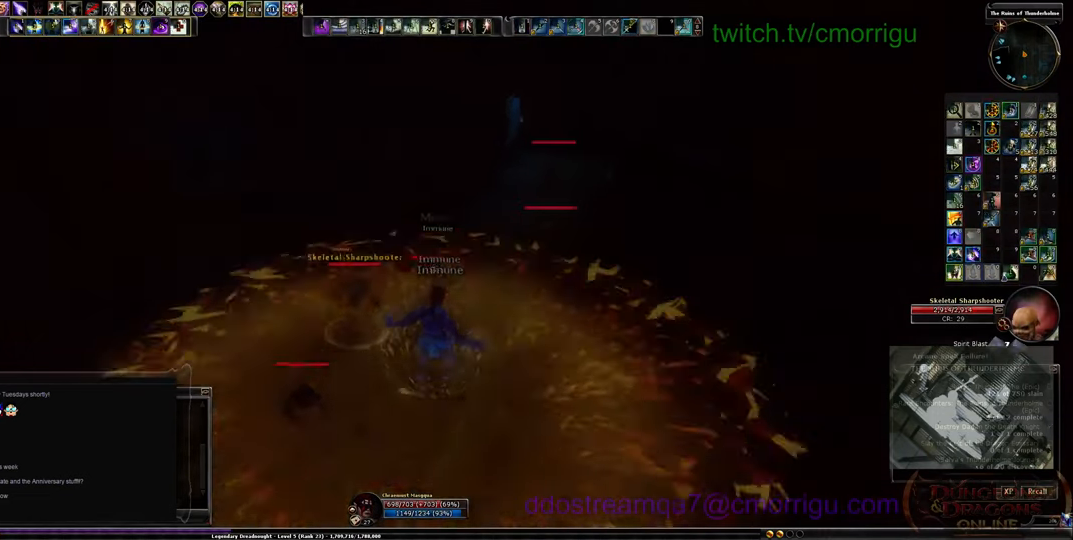
{"keys": ["2", "w"], "events": [[66, "2", "down"], [200, "2", "up"], [266, "2", "down"], [333, "w", "down"], [366, "2", "up"], [433, "2", "down"]]}
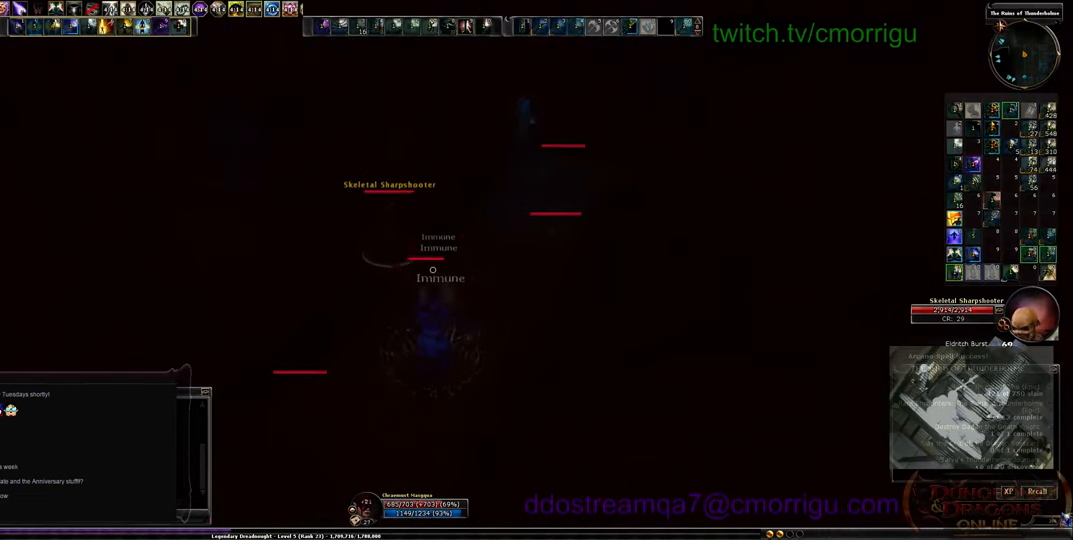
{"keys": [], "events": [[66, "2", "up"], [100, "w", "up"], [133, "2", "down"], [300, "2", "up"]]}
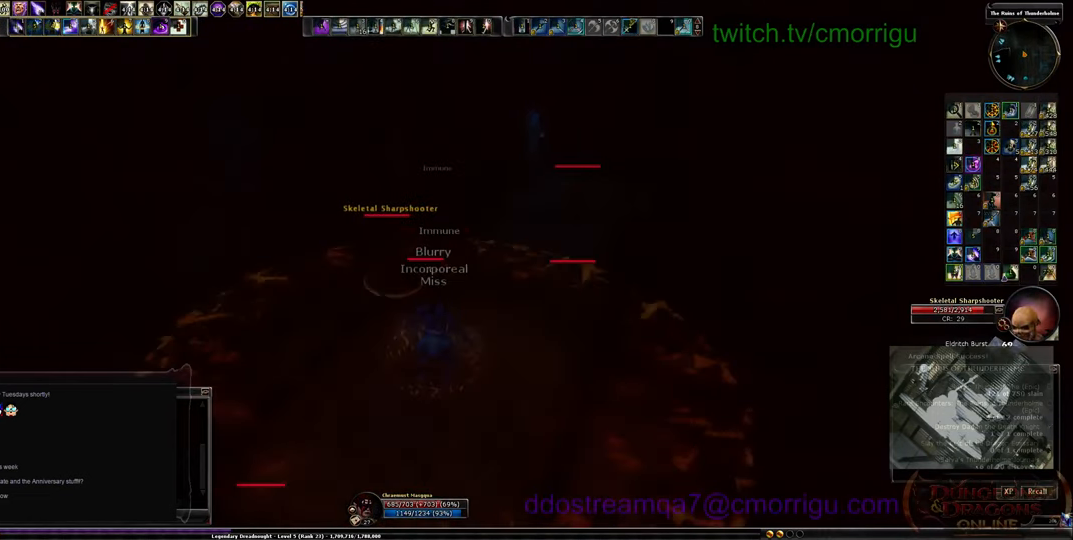
{"keys": [], "events": []}
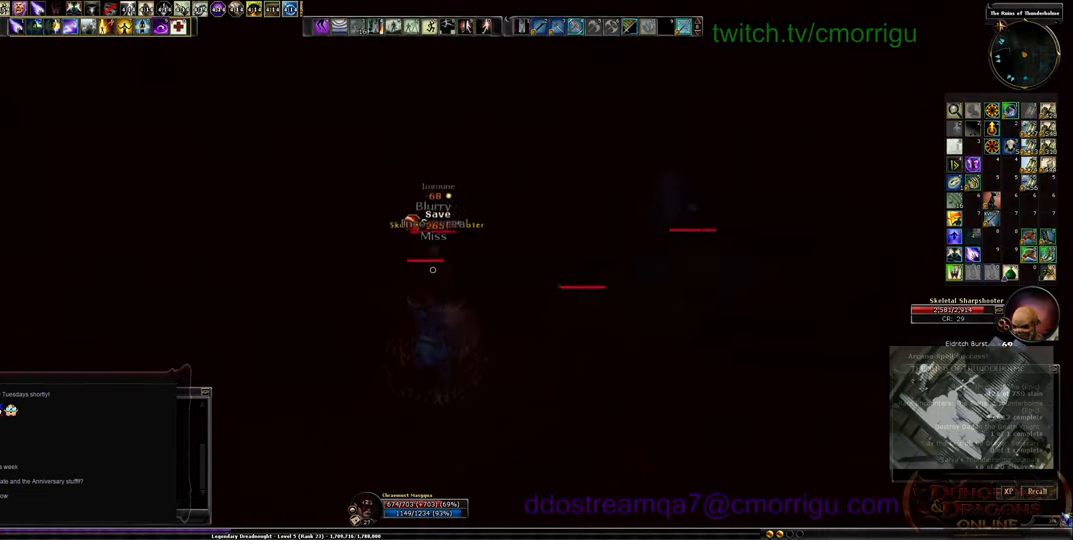
{"keys": [], "events": []}
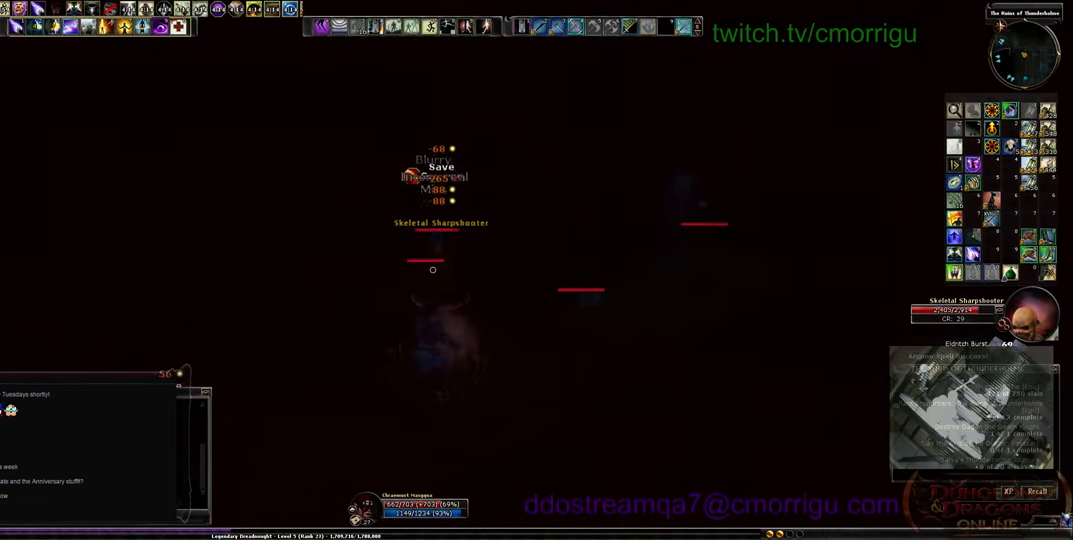
{"keys": [], "events": [[66, "s", "down"], [100, "a", "down"], [233, "a", "up"], [366, "s", "up"]]}
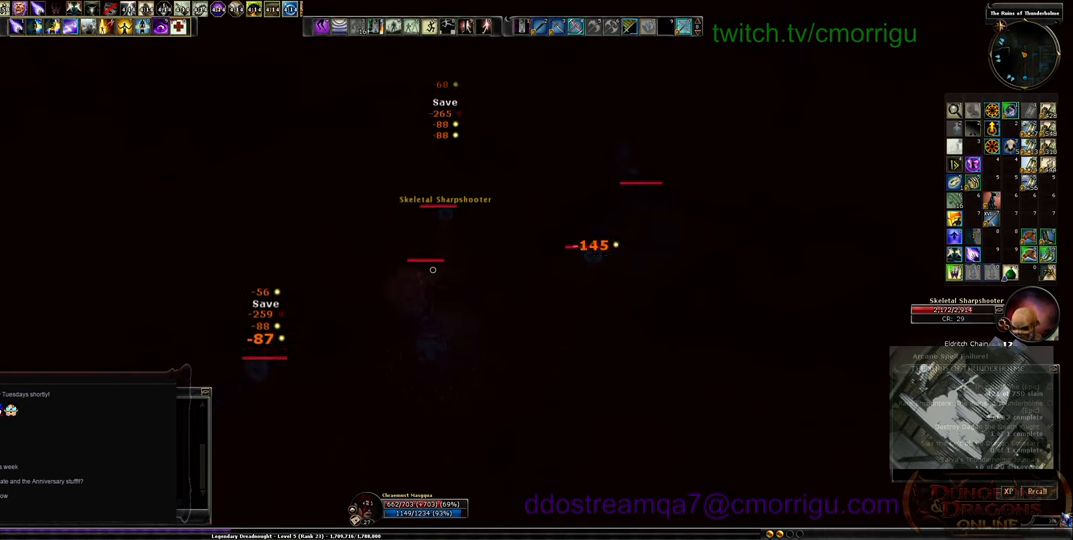
{"keys": [], "events": []}
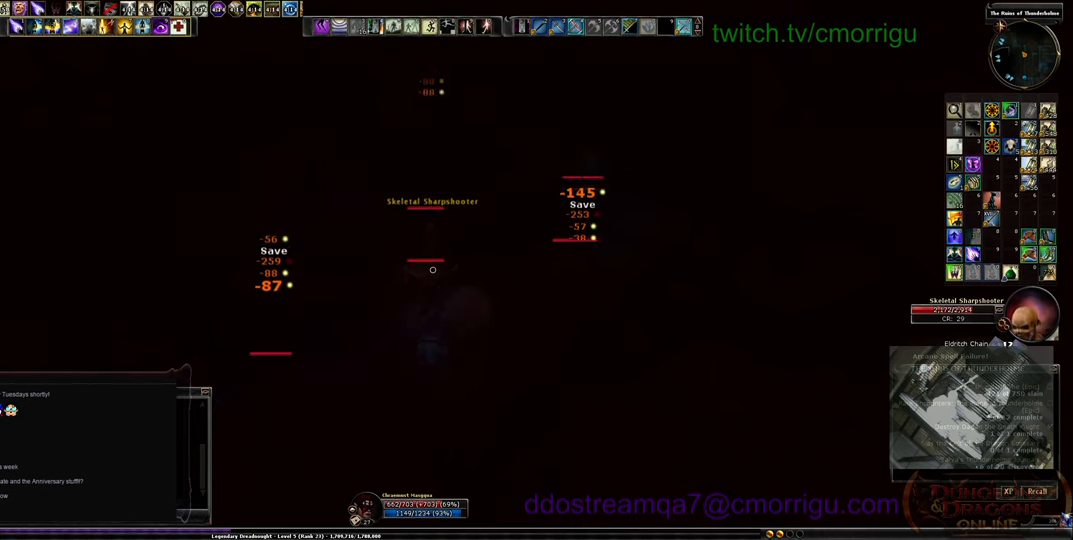
{"keys": [], "events": []}
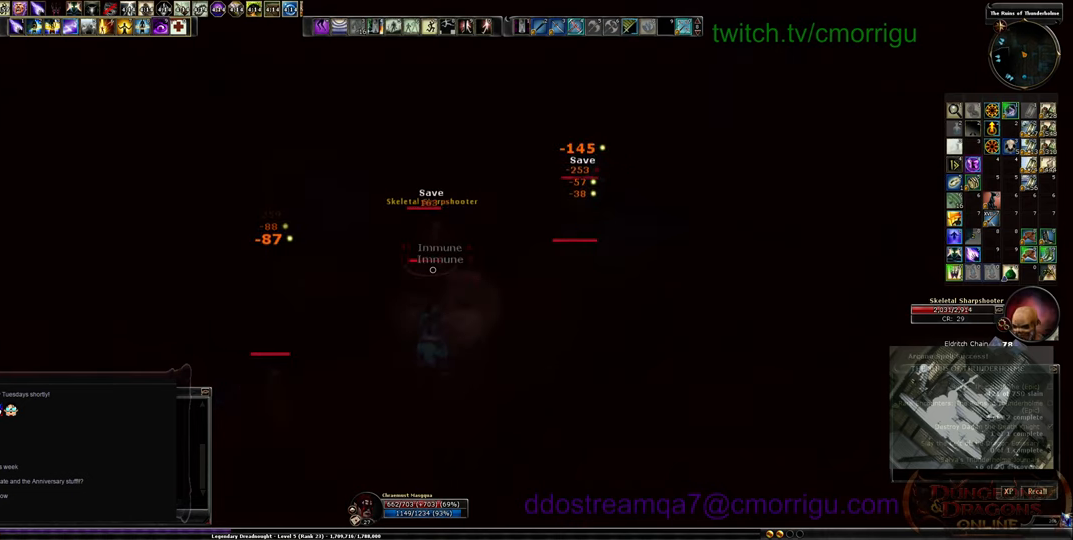
{"keys": [], "events": []}
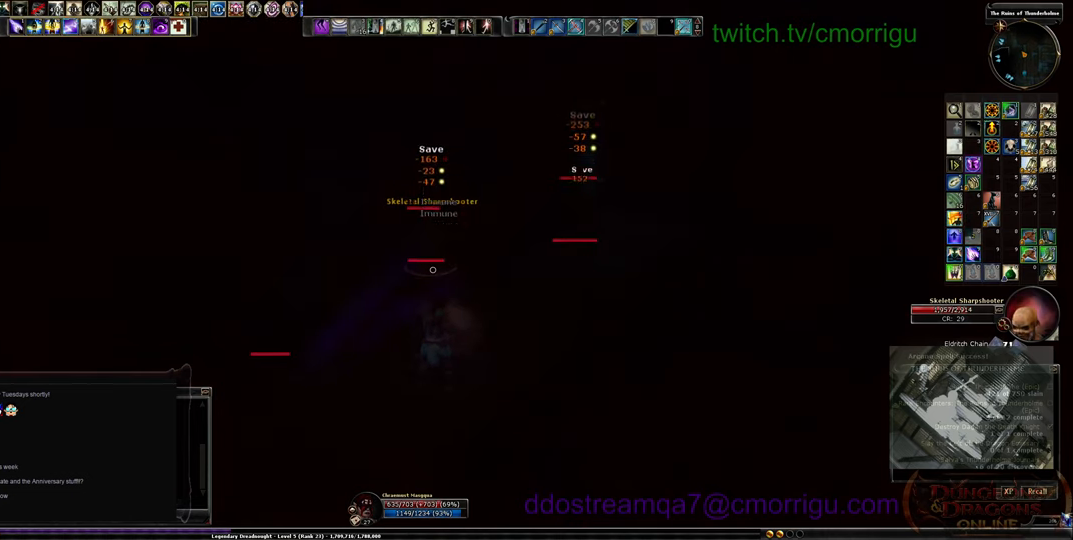
{"keys": [], "events": []}
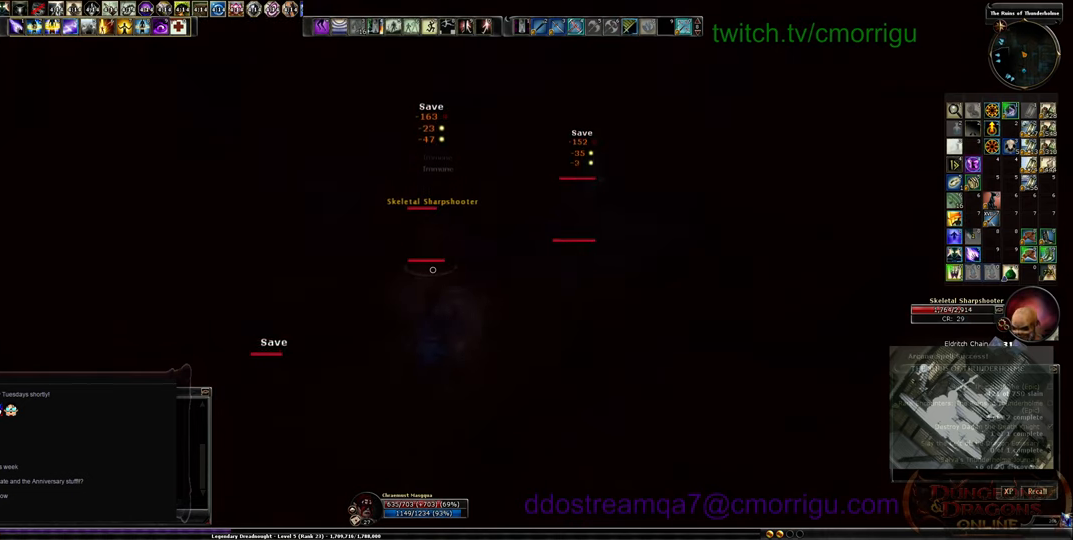
{"keys": [], "events": []}
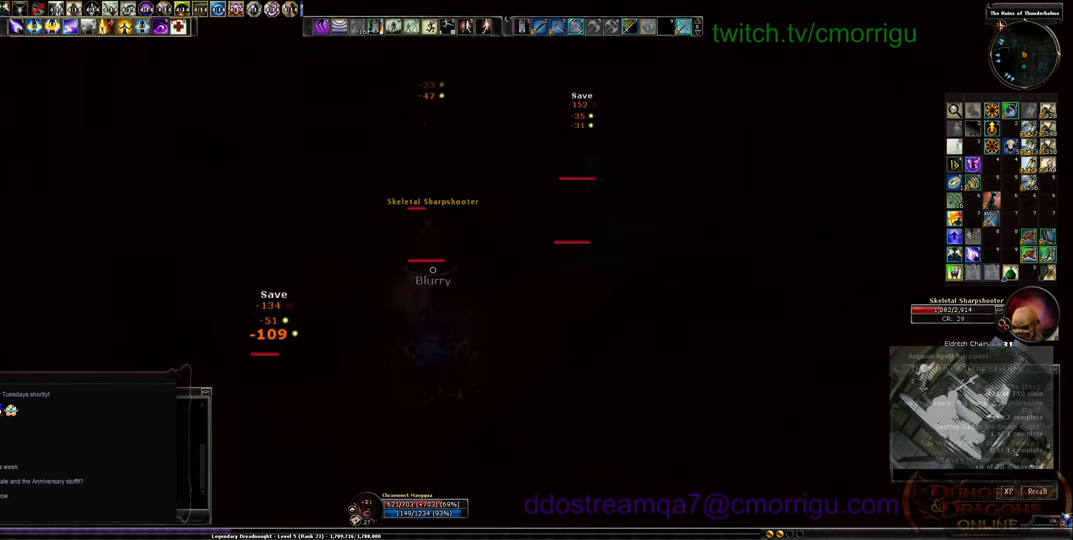
{"keys": [], "events": []}
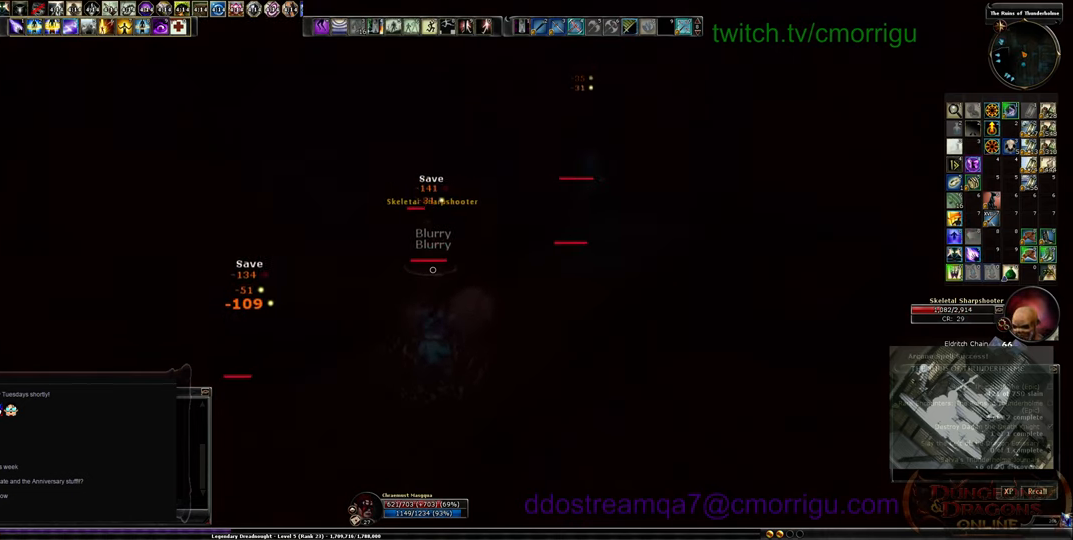
{"keys": [], "events": []}
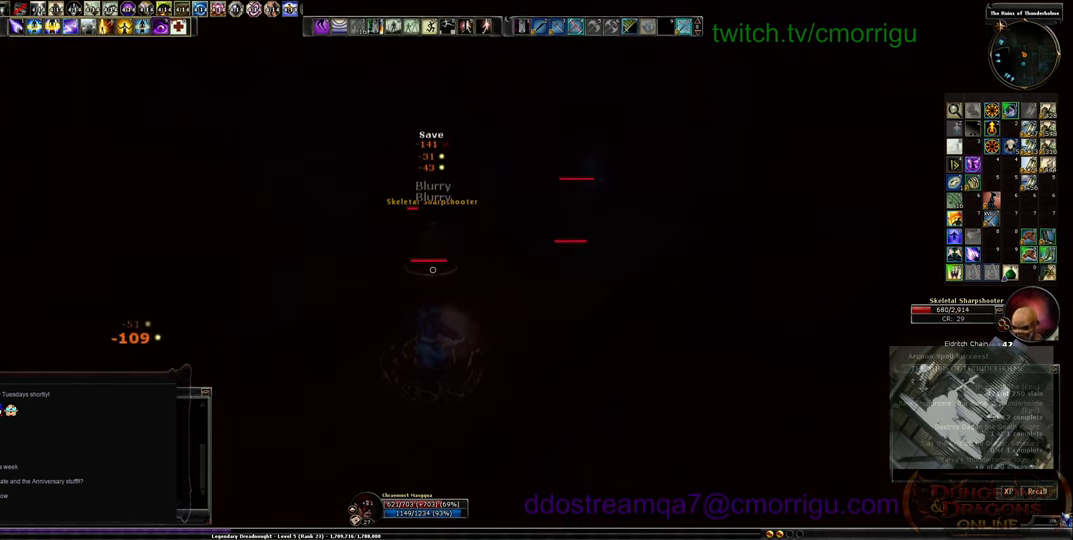
{"keys": [], "events": []}
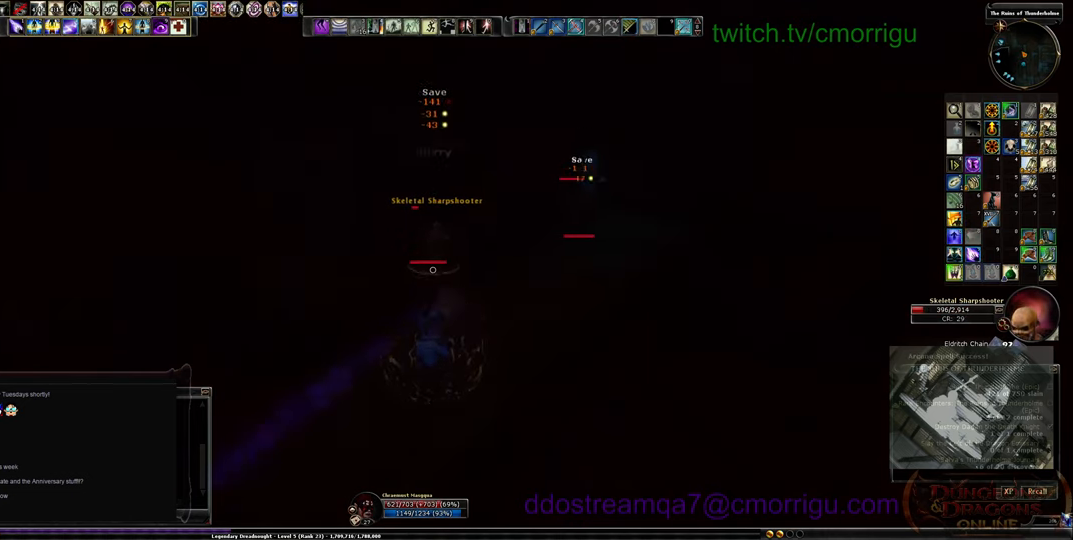
{"keys": [], "events": []}
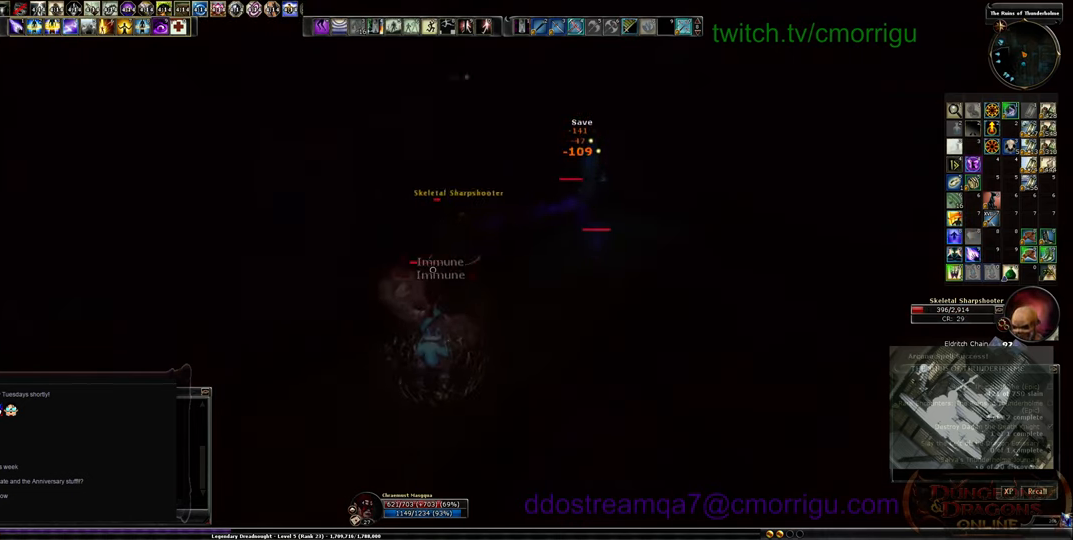
{"keys": ["d", "w"], "events": [[33, "w", "down"], [500, "d", "down"]]}
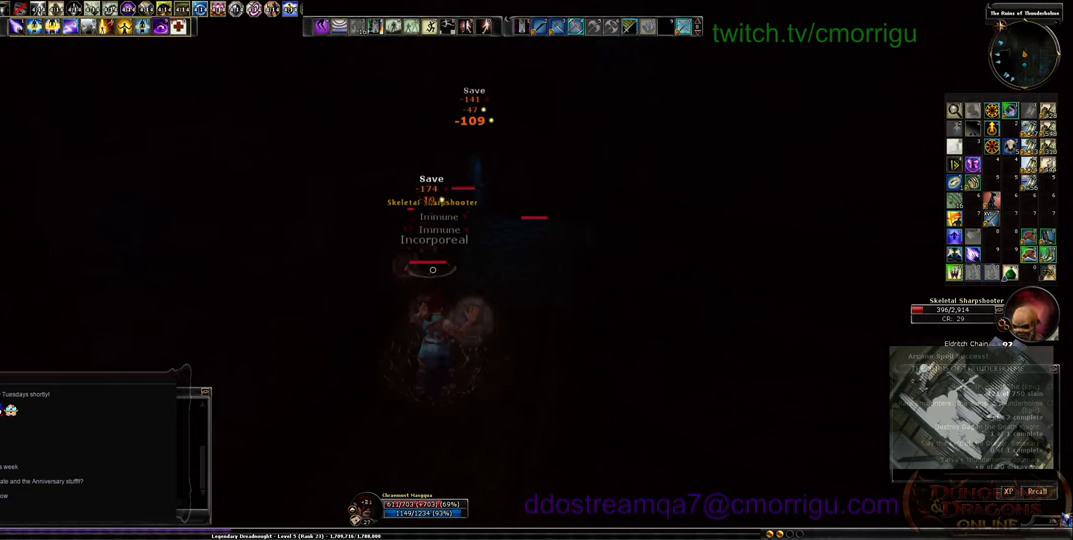
{"keys": ["w"], "events": [[200, "d", "up"]]}
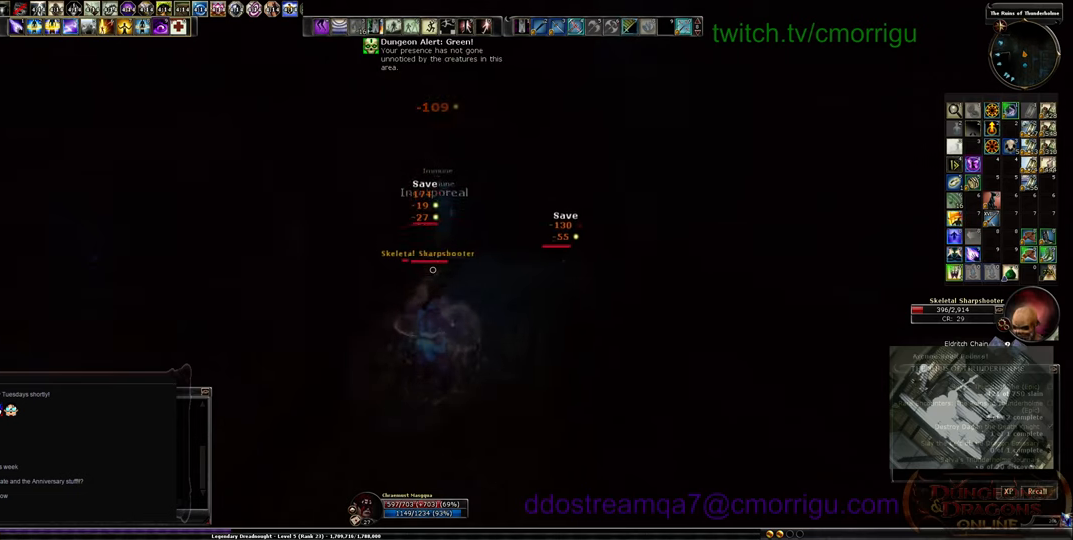
{"keys": ["3"], "events": [[100, "3", "down"], [100, "w", "up"], [134, "d", "down"], [200, "d", "up"], [200, "w", "down"], [234, "3", "up"], [300, "3", "down"], [434, "w", "up"]]}
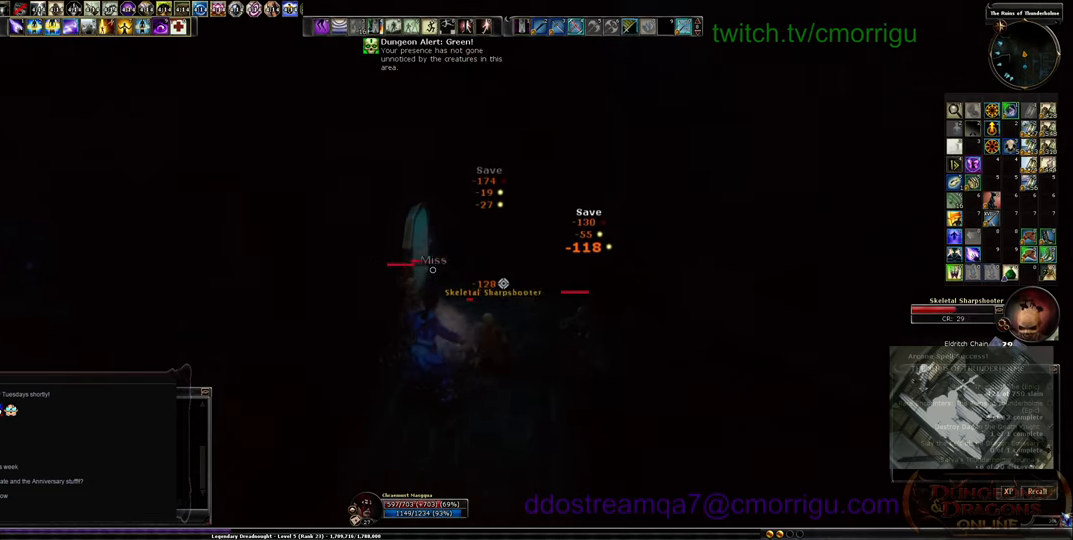
{"keys": ["d"], "events": [[100, "3", "up"], [400, "d", "down"]]}
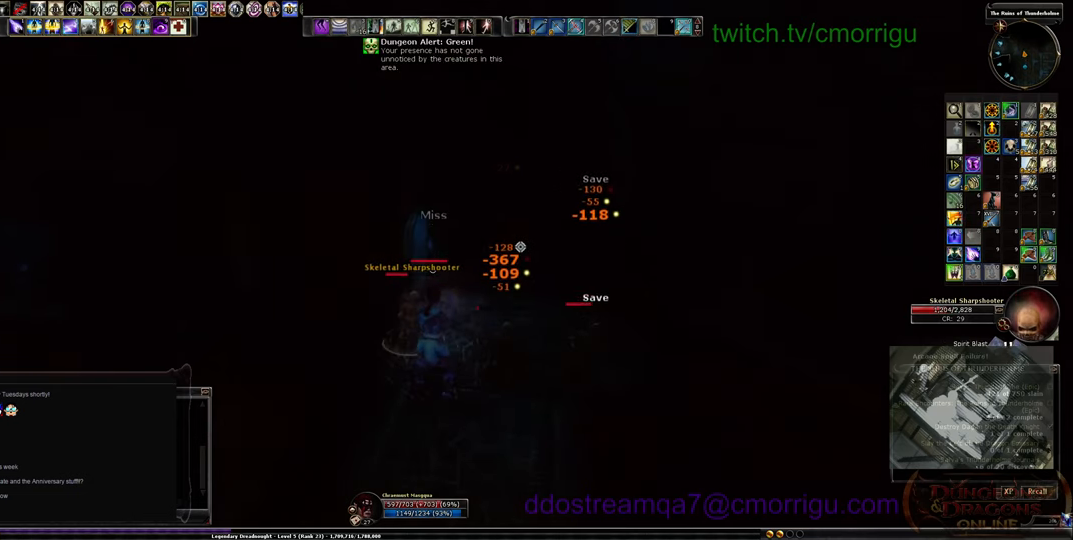
{"keys": ["2"], "events": [[34, "d", "up"], [100, "2", "down"], [234, "2", "up"], [300, "2", "down"], [434, "2", "up"], [467, "2", "down"]]}
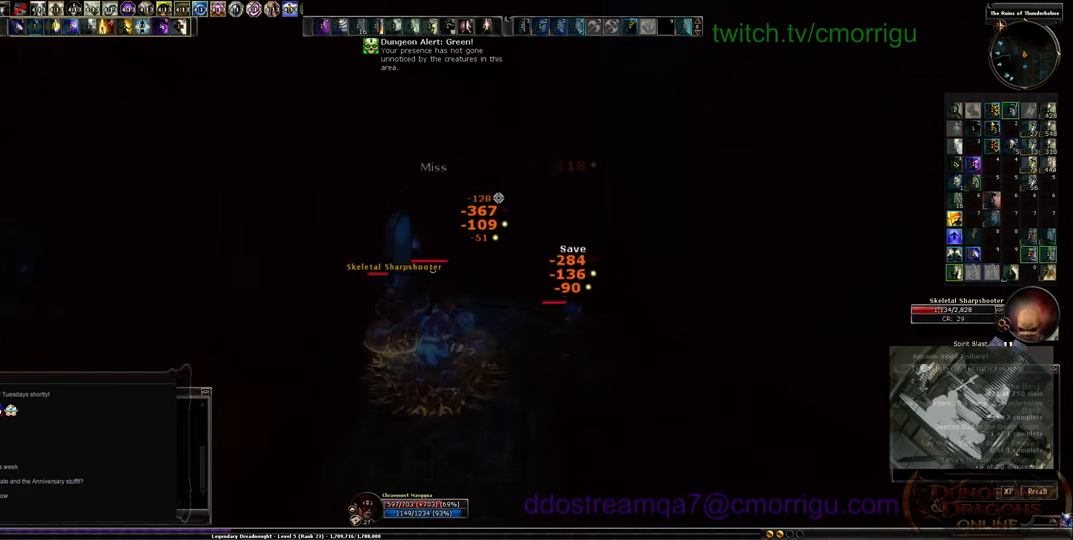
{"keys": ["3"], "events": [[100, "2", "up"], [134, "2", "down"], [234, "2", "up"], [434, "3", "down"]]}
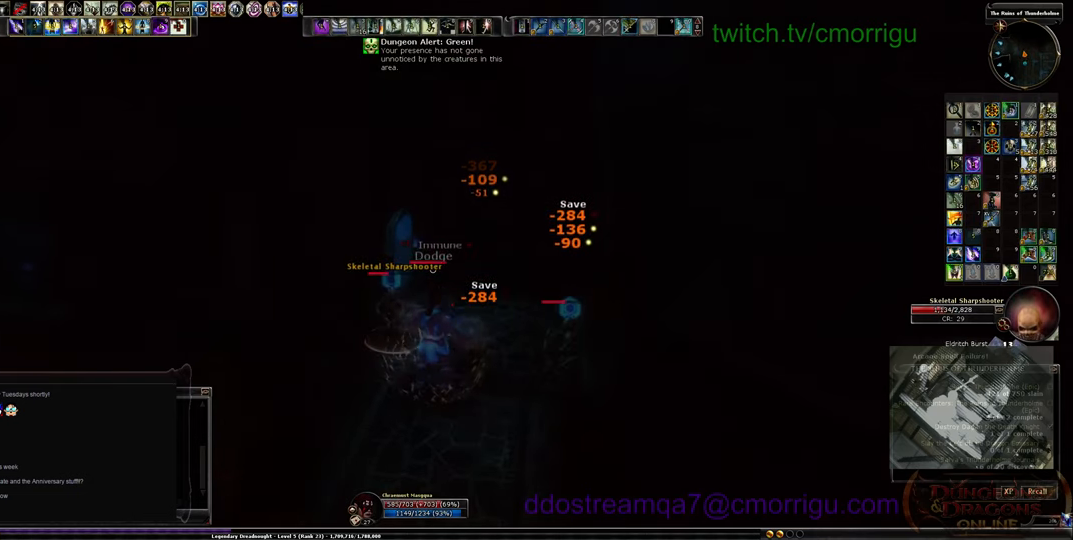
{"keys": ["3"], "events": [[67, "3", "up"], [134, "3", "down"], [234, "3", "up"], [300, "3", "down"]]}
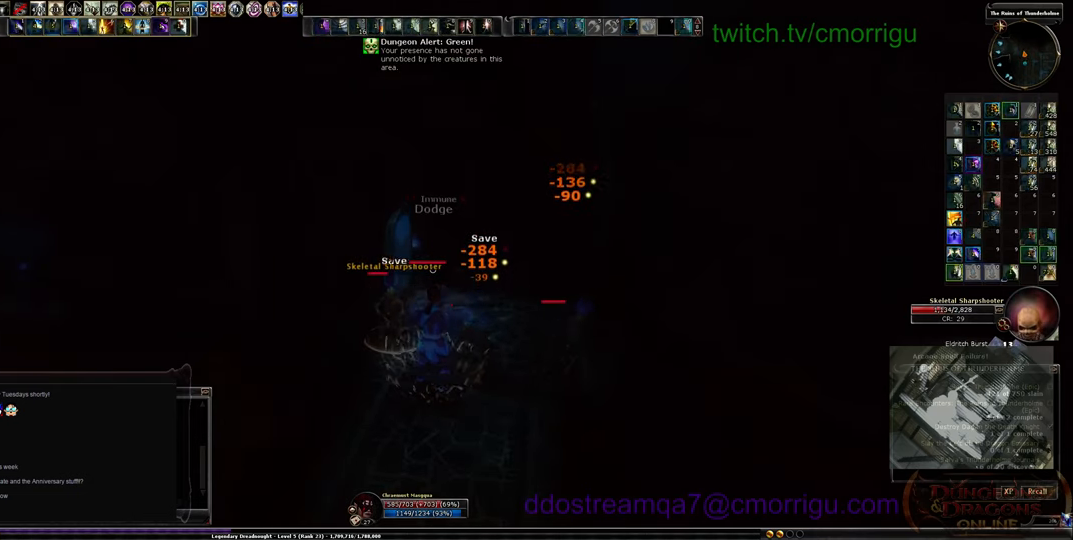
{"keys": [], "events": [[34, "3", "up"], [67, "3", "down"], [200, "3", "up"]]}
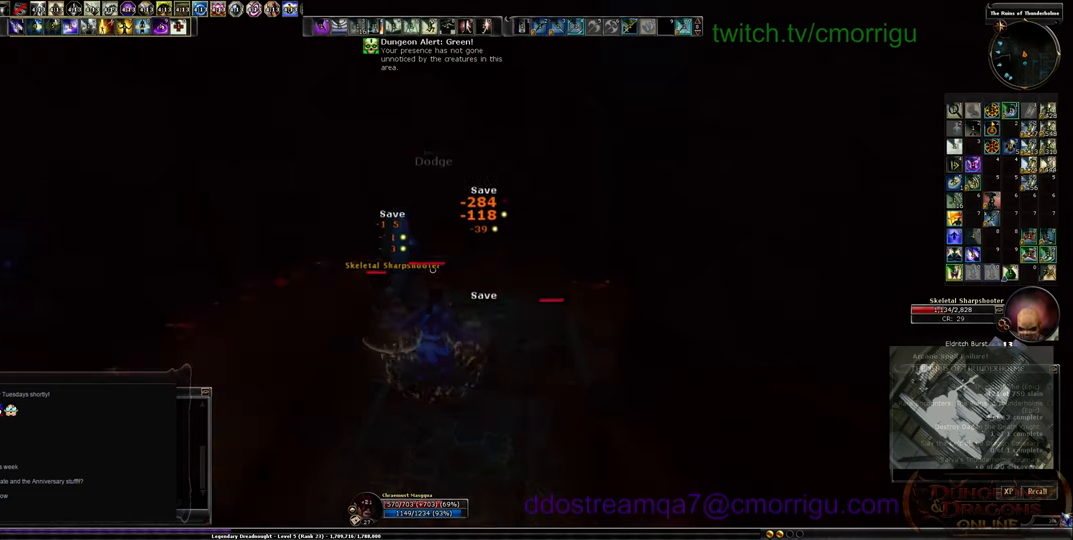
{"keys": ["s"], "events": [[367, "s", "down"]]}
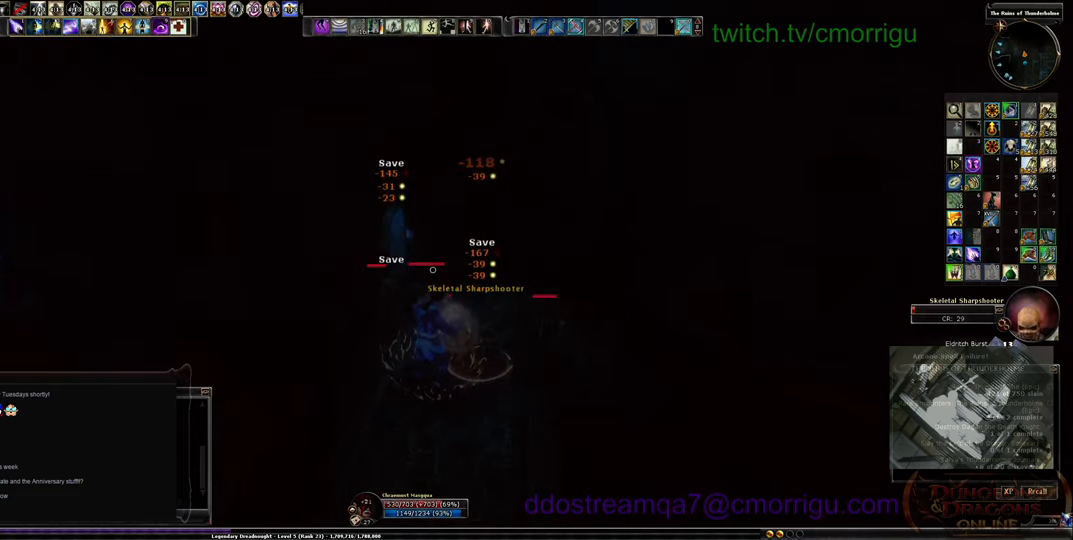
{"keys": ["s"], "events": []}
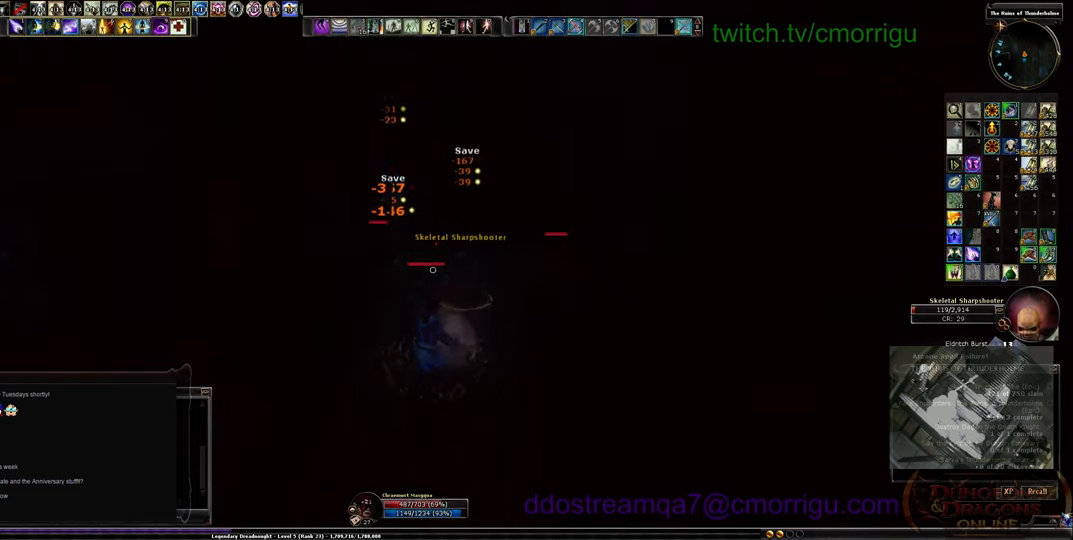
{"keys": ["s"], "events": [[200, "s", "up"], [434, "s", "down"]]}